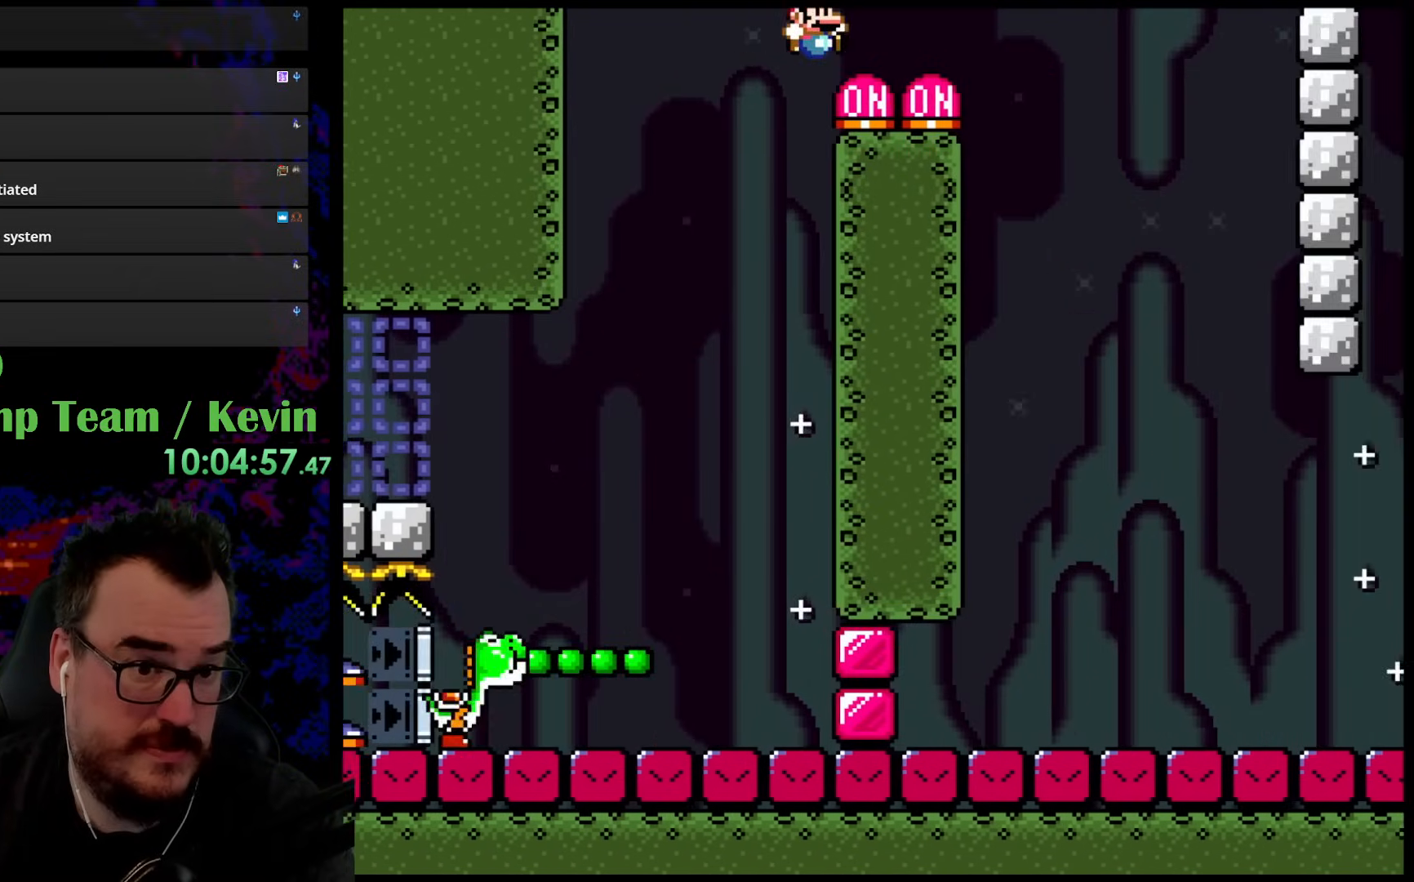
Gameplay with a controller (Nintendo layout); each line is a JSON object with the inputs held at the frame after it. "events" lists button and stick changes between this image and that frame as [ms after this image, input, new state], when the widget could be followed in between. Not read: L3 R3.
{"buttons": ["Y"], "events": [[67, "DPAD_UP", "up"], [100, "B", "up"], [150, "DPAD_UP", "down"], [183, "DPAD_LEFT", "down"], [183, "DPAD_RIGHT", "up"], [217, "DPAD_UP", "up"], [333, "DPAD_LEFT", "up"]]}
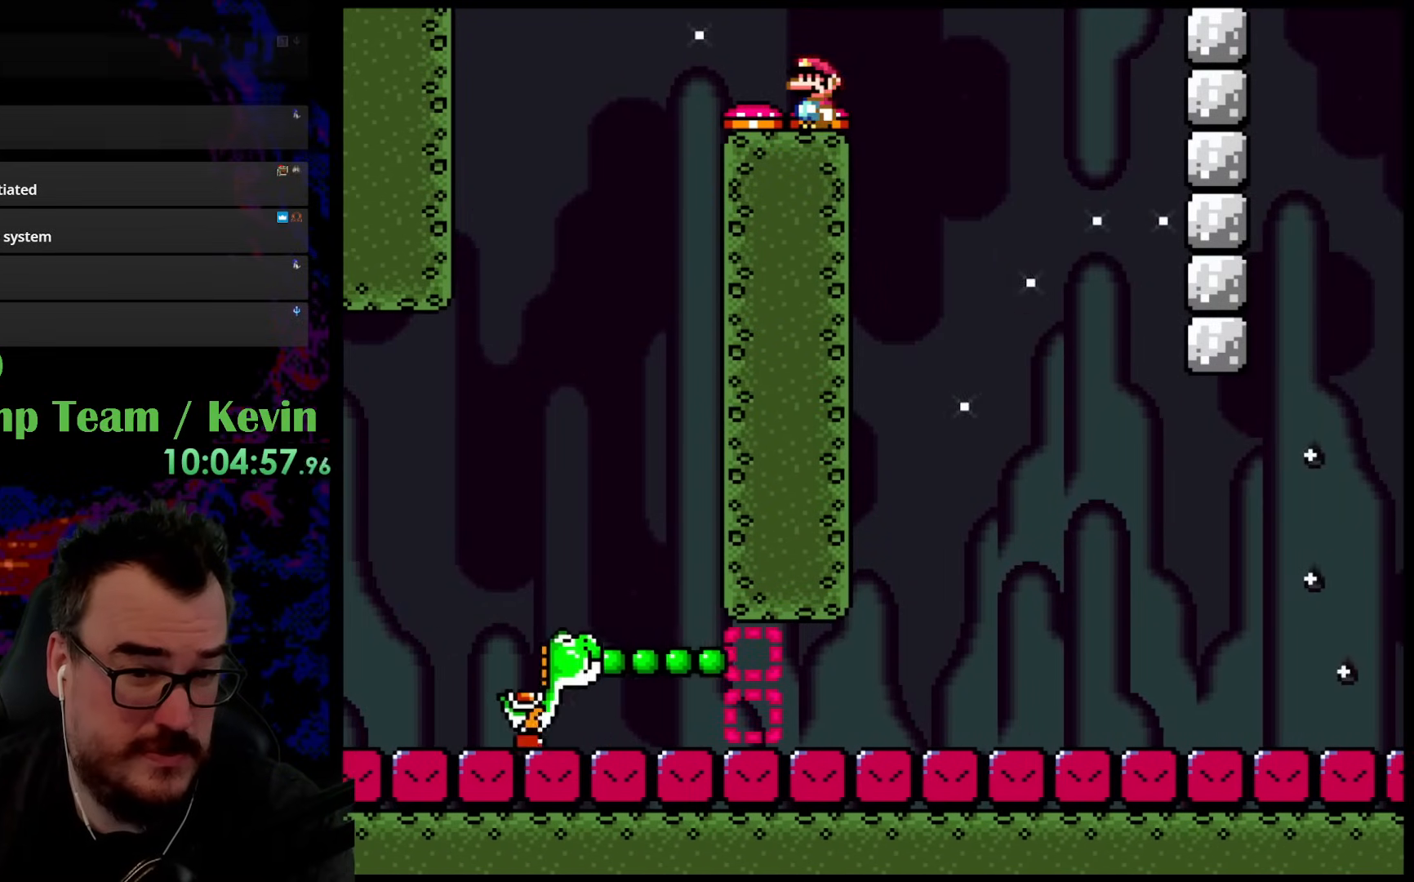
{"buttons": ["Y"], "events": [[267, "B", "down"], [283, "DPAD_RIGHT", "down"], [417, "DPAD_RIGHT", "up"], [433, "B", "up"]]}
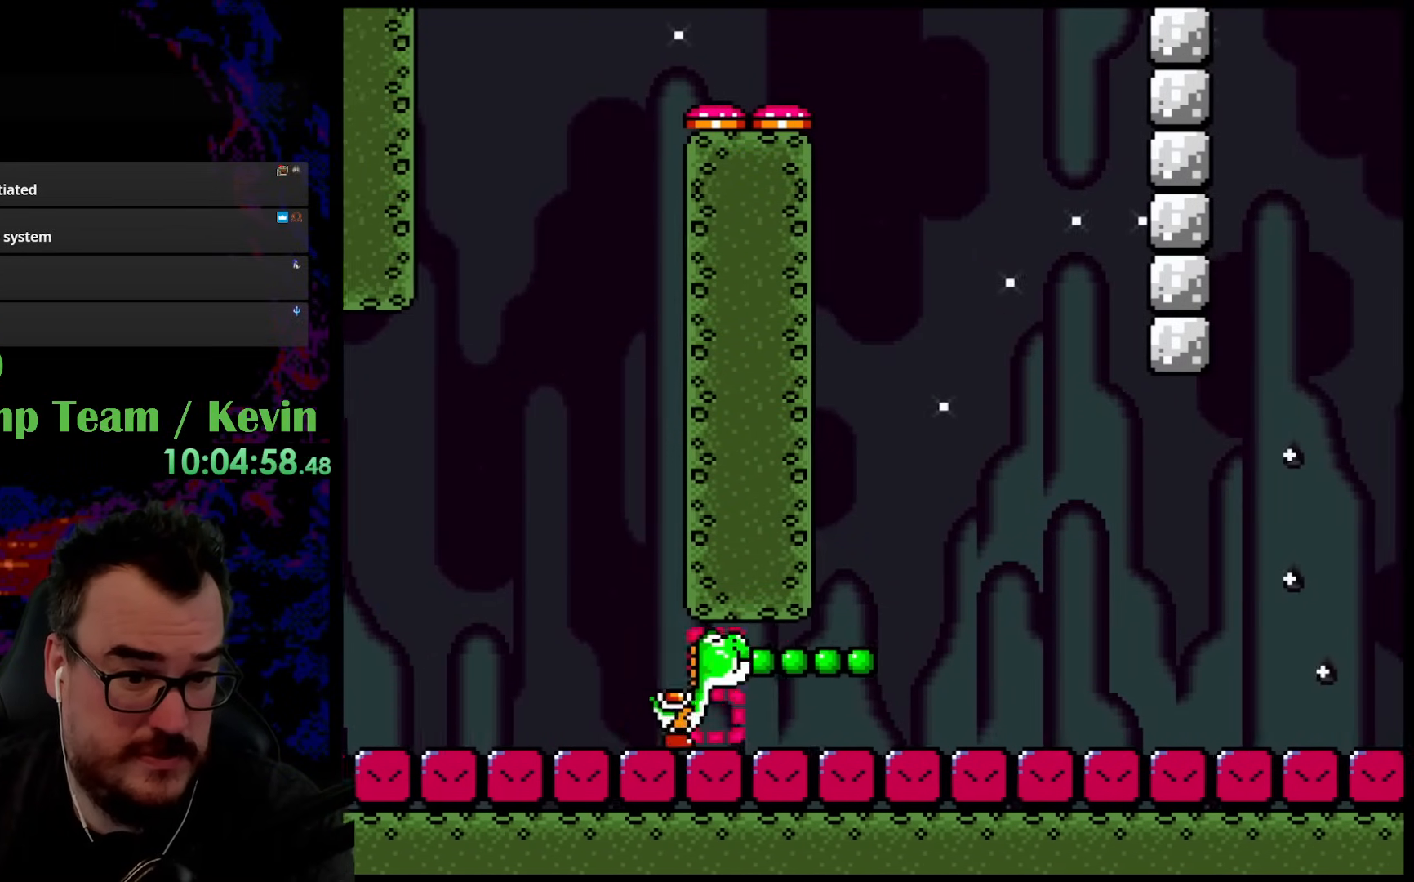
{"buttons": ["Y", "DPAD_RIGHT"], "events": [[17, "B", "down"], [267, "DPAD_RIGHT", "down"], [333, "B", "up"]]}
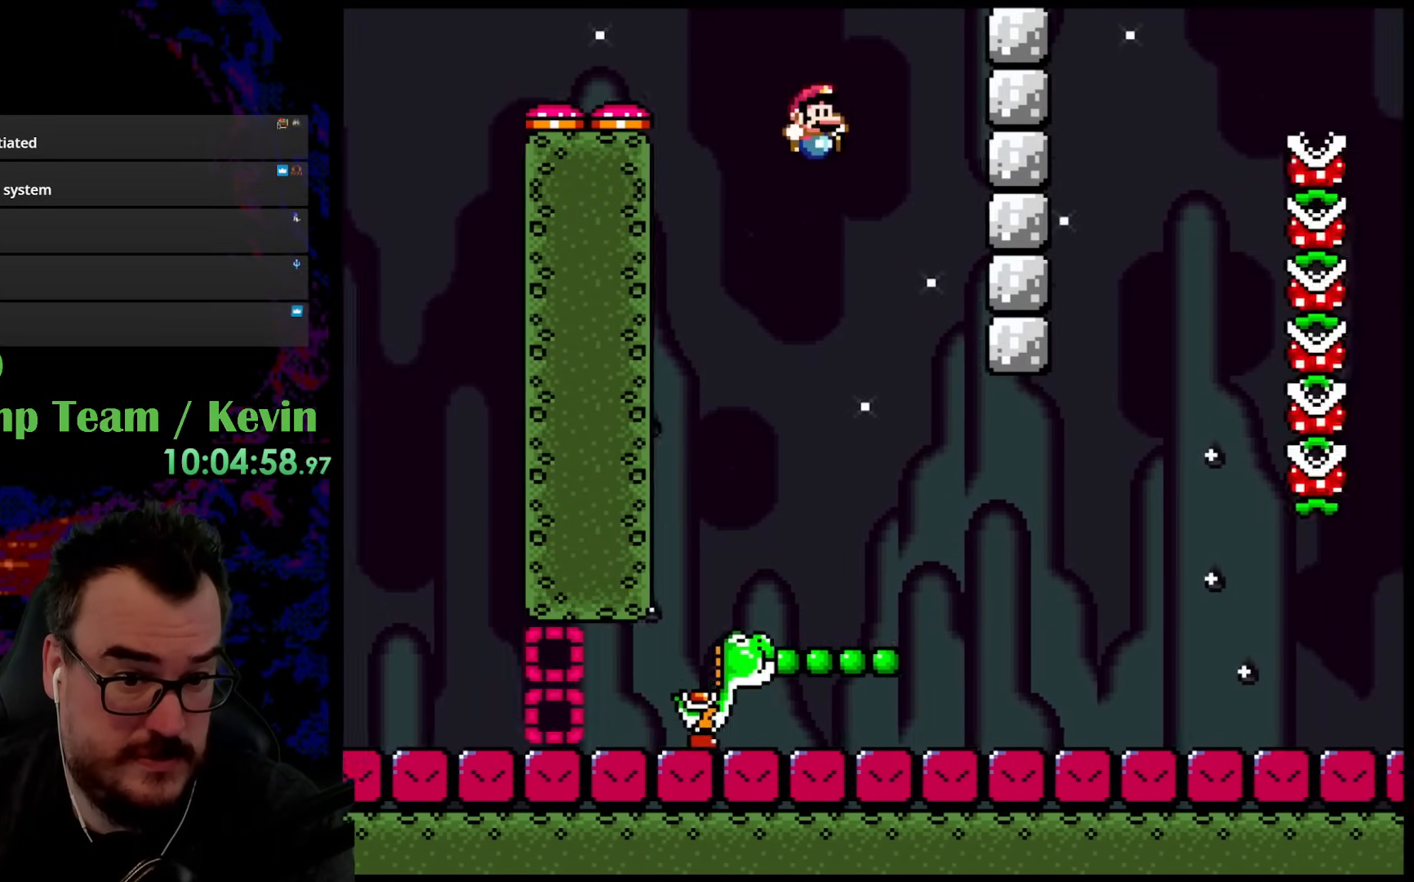
{"buttons": ["Y", "DPAD_RIGHT"], "events": [[150, "DPAD_LEFT", "down"], [150, "DPAD_RIGHT", "up"], [217, "DPAD_DOWN", "down"], [233, "DPAD_LEFT", "up"], [250, "DPAD_DOWN", "up"], [250, "DPAD_RIGHT", "down"]]}
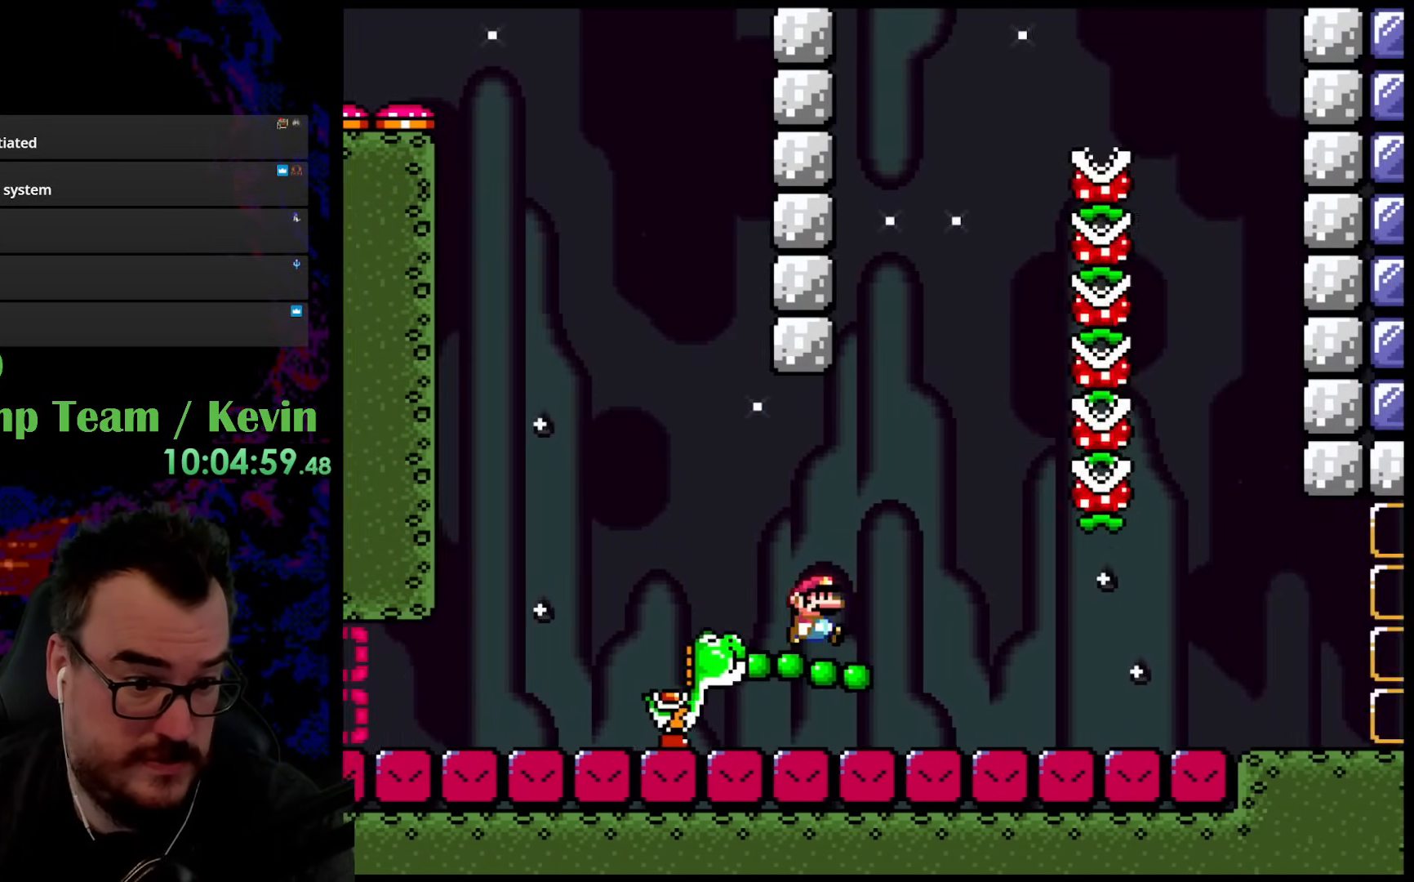
{"buttons": ["B", "Y", "DPAD_UP", "DPAD_RIGHT"], "events": [[100, "B", "down"], [150, "DPAD_UP", "down"]]}
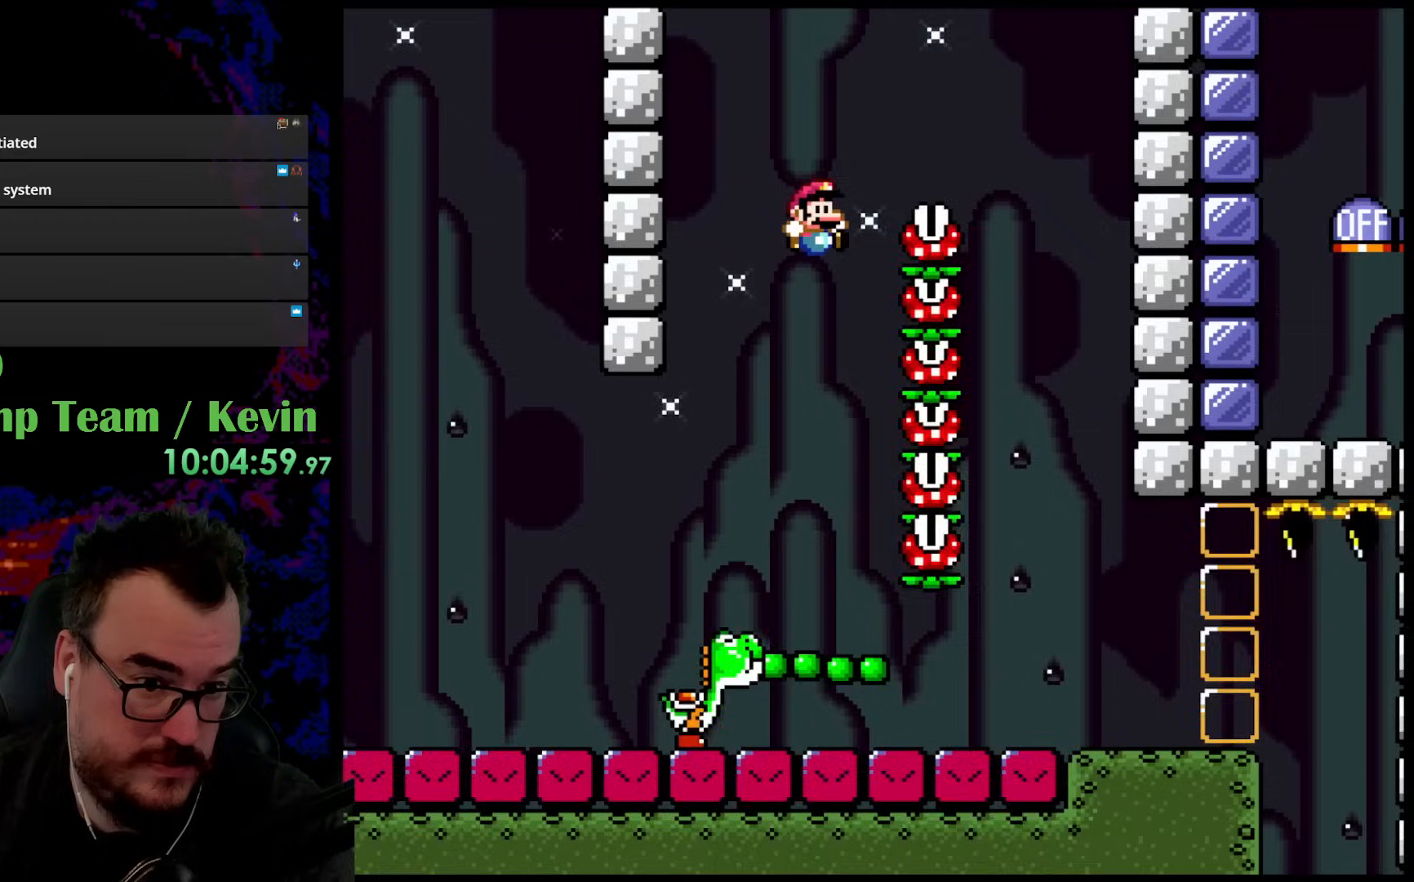
{"buttons": ["B", "Y", "DPAD_LEFT"], "events": [[383, "DPAD_RIGHT", "up"], [400, "DPAD_LEFT", "down"], [417, "DPAD_UP", "up"]]}
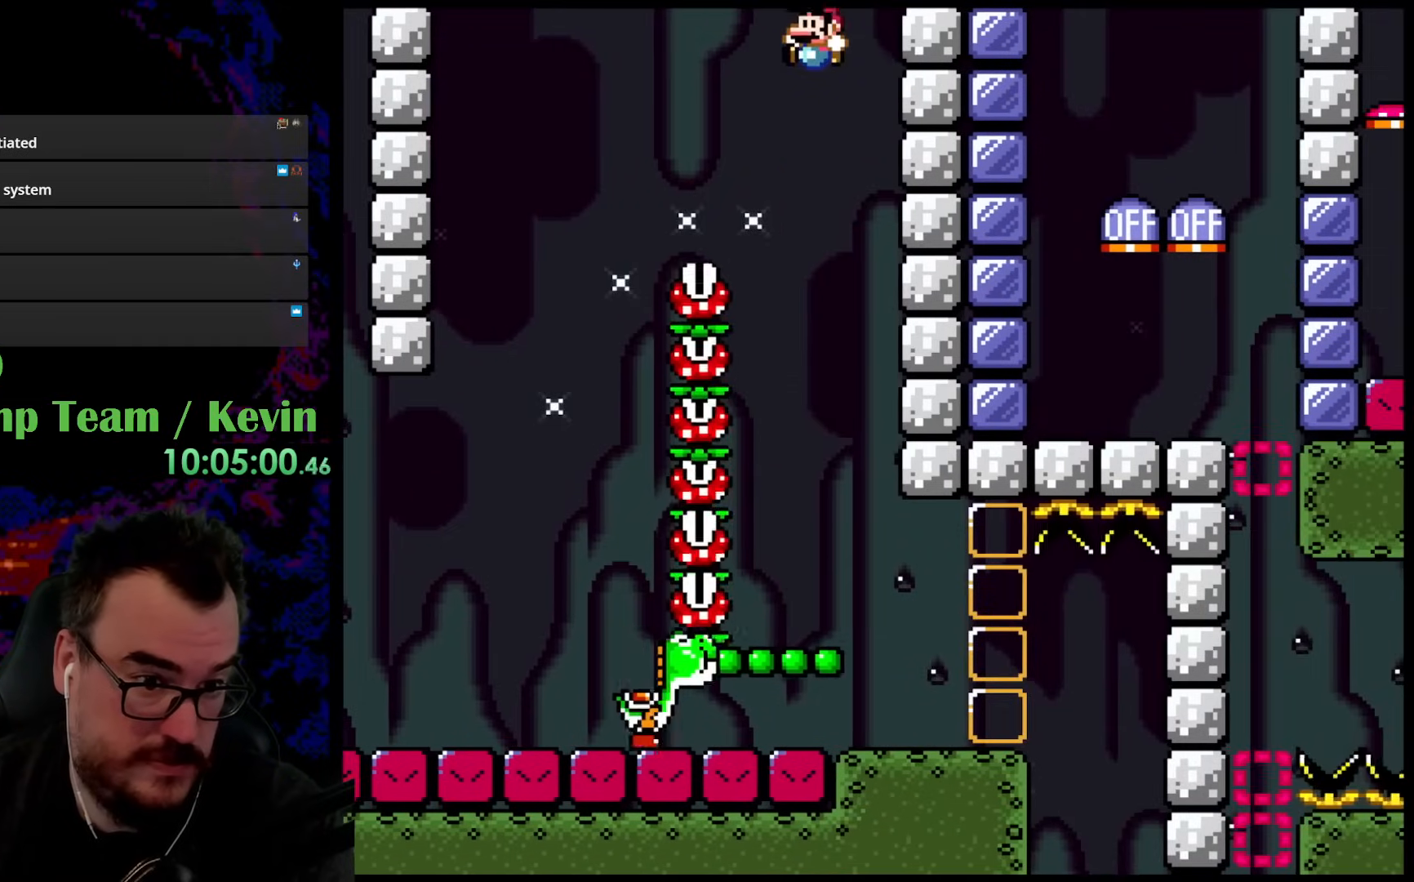
{"buttons": ["Y", "DPAD_RIGHT"], "events": [[17, "B", "up"], [50, "DPAD_LEFT", "up"], [333, "DPAD_RIGHT", "down"]]}
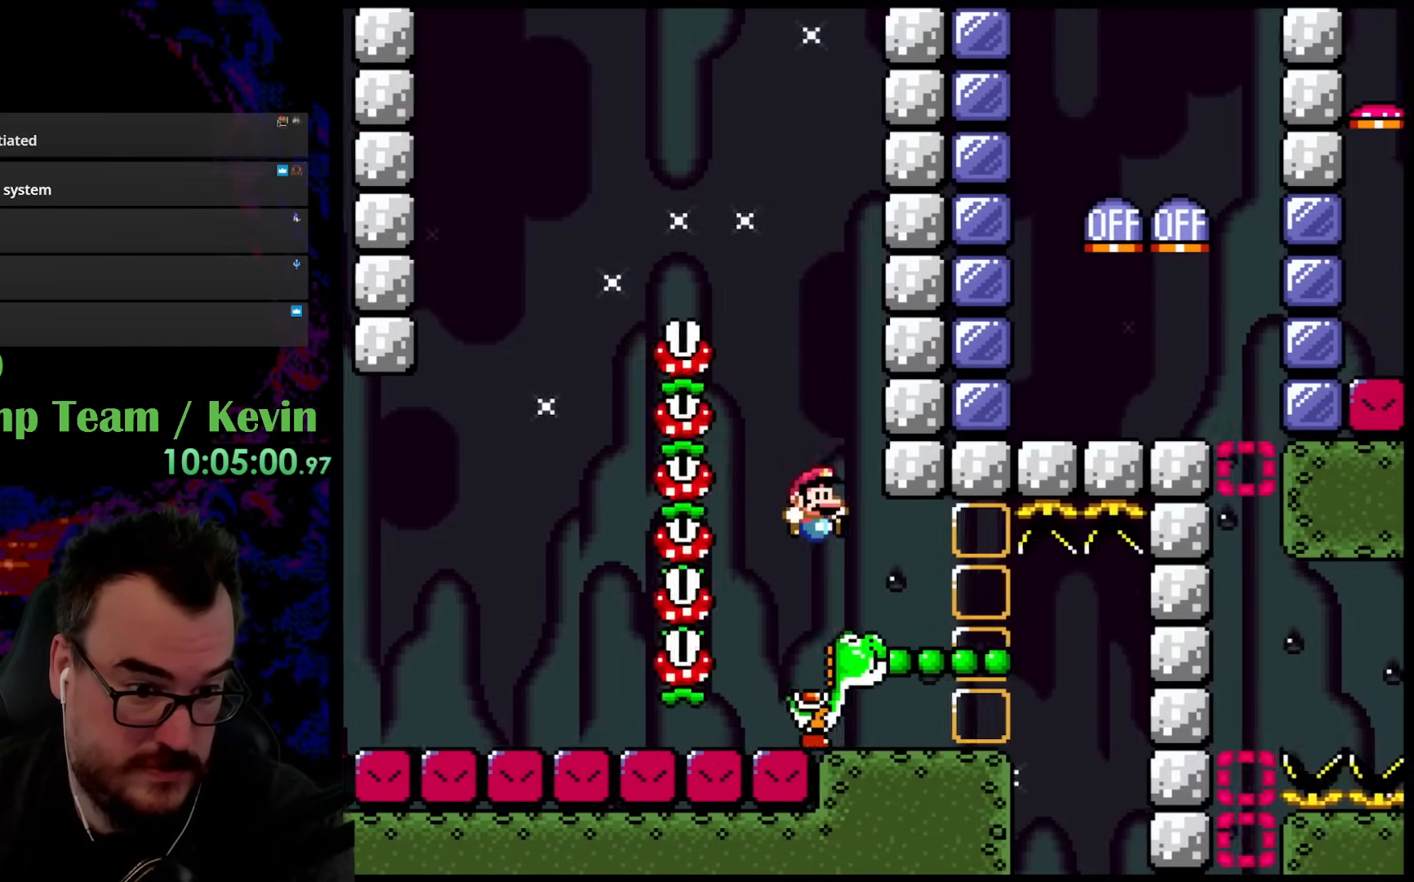
{"buttons": ["Y"], "events": [[283, "DPAD_RIGHT", "up"]]}
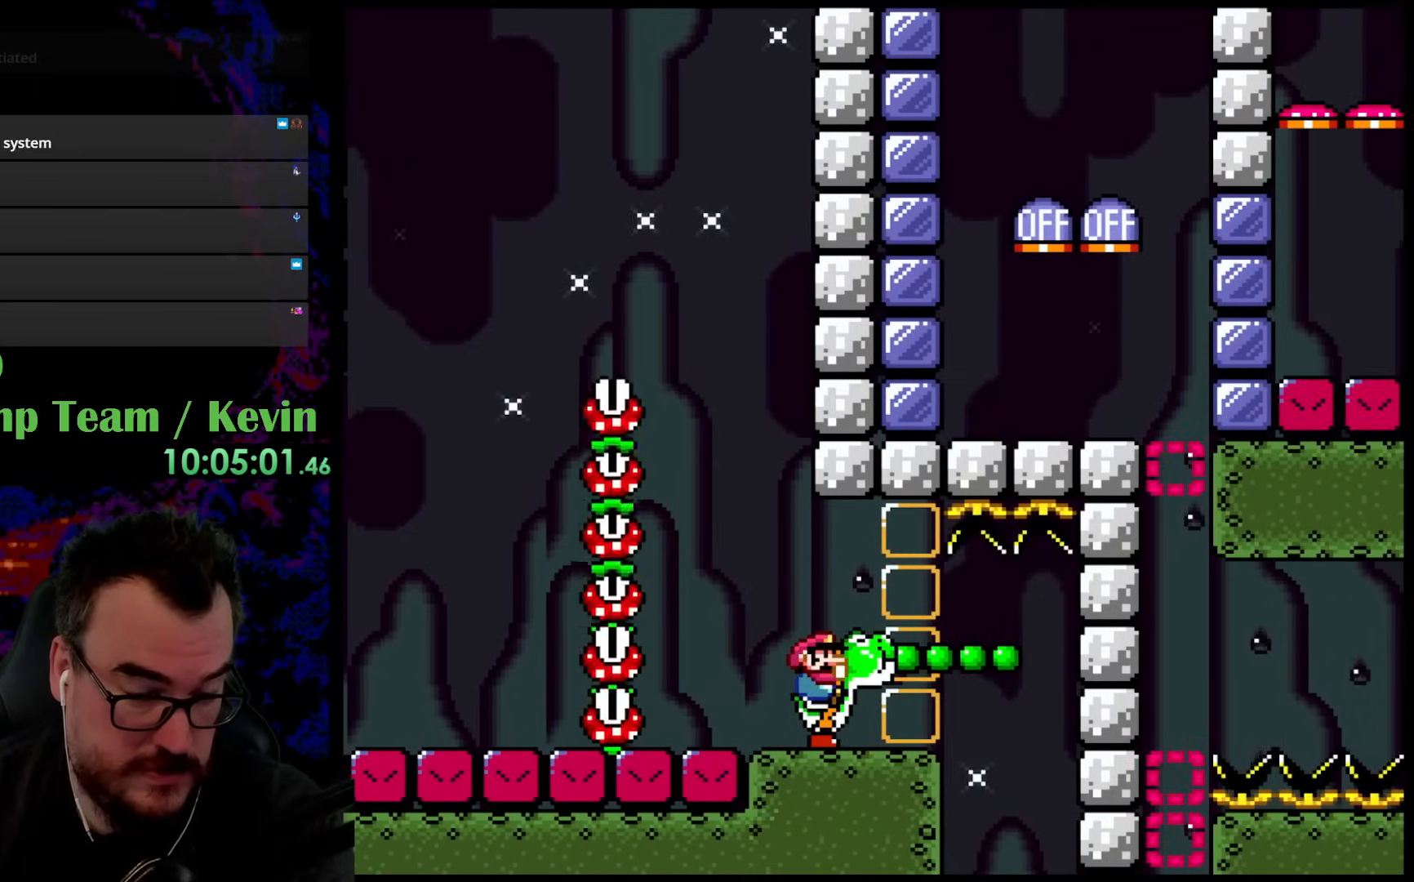
{"buttons": ["Y"], "events": [[117, "DPAD_RIGHT", "down"], [317, "DPAD_RIGHT", "up"]]}
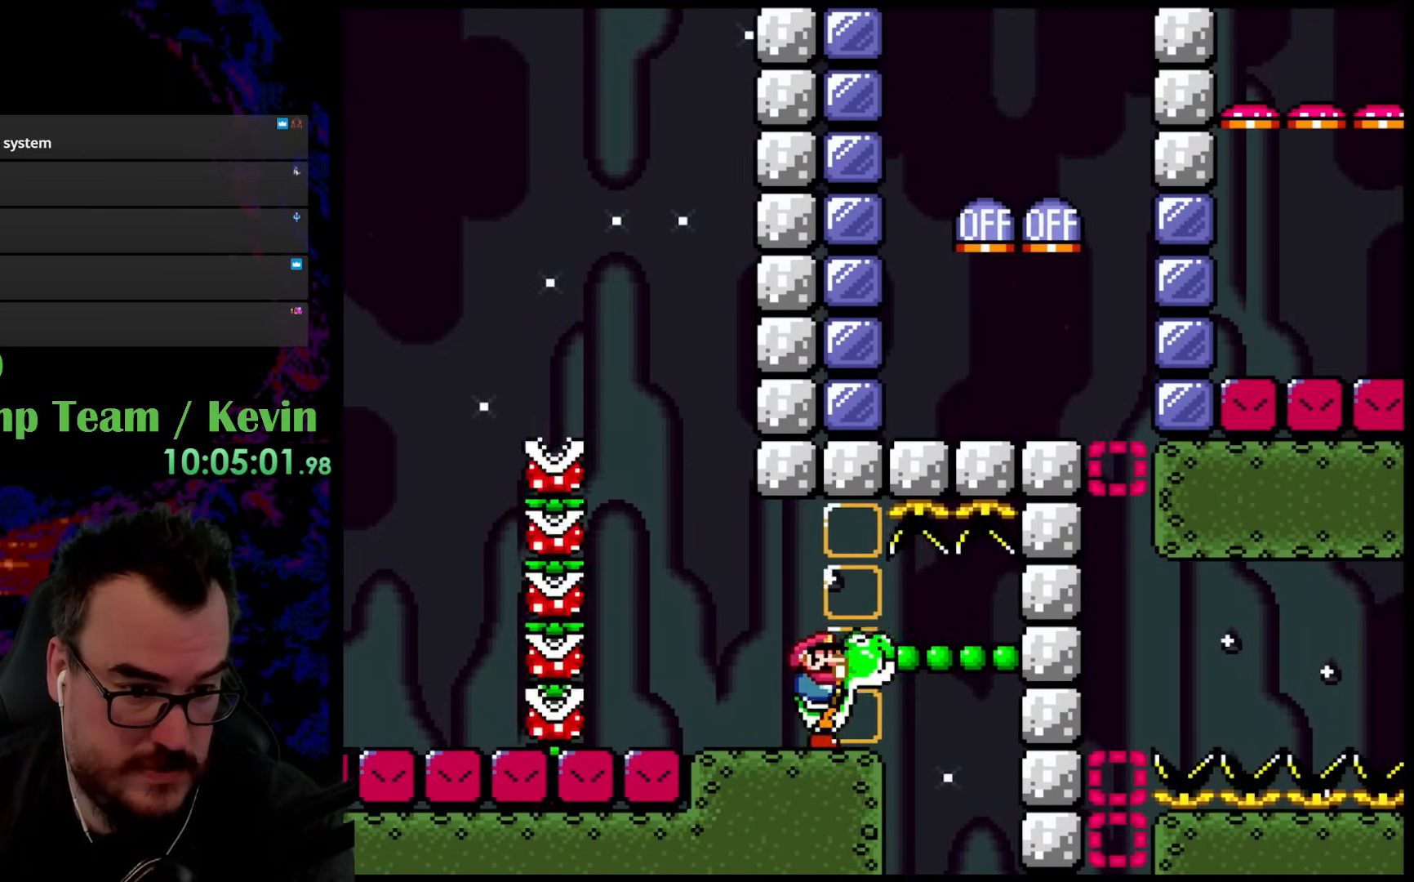
{"buttons": [], "events": [[67, "DPAD_RIGHT", "down"], [183, "DPAD_RIGHT", "up"], [367, "Y", "up"]]}
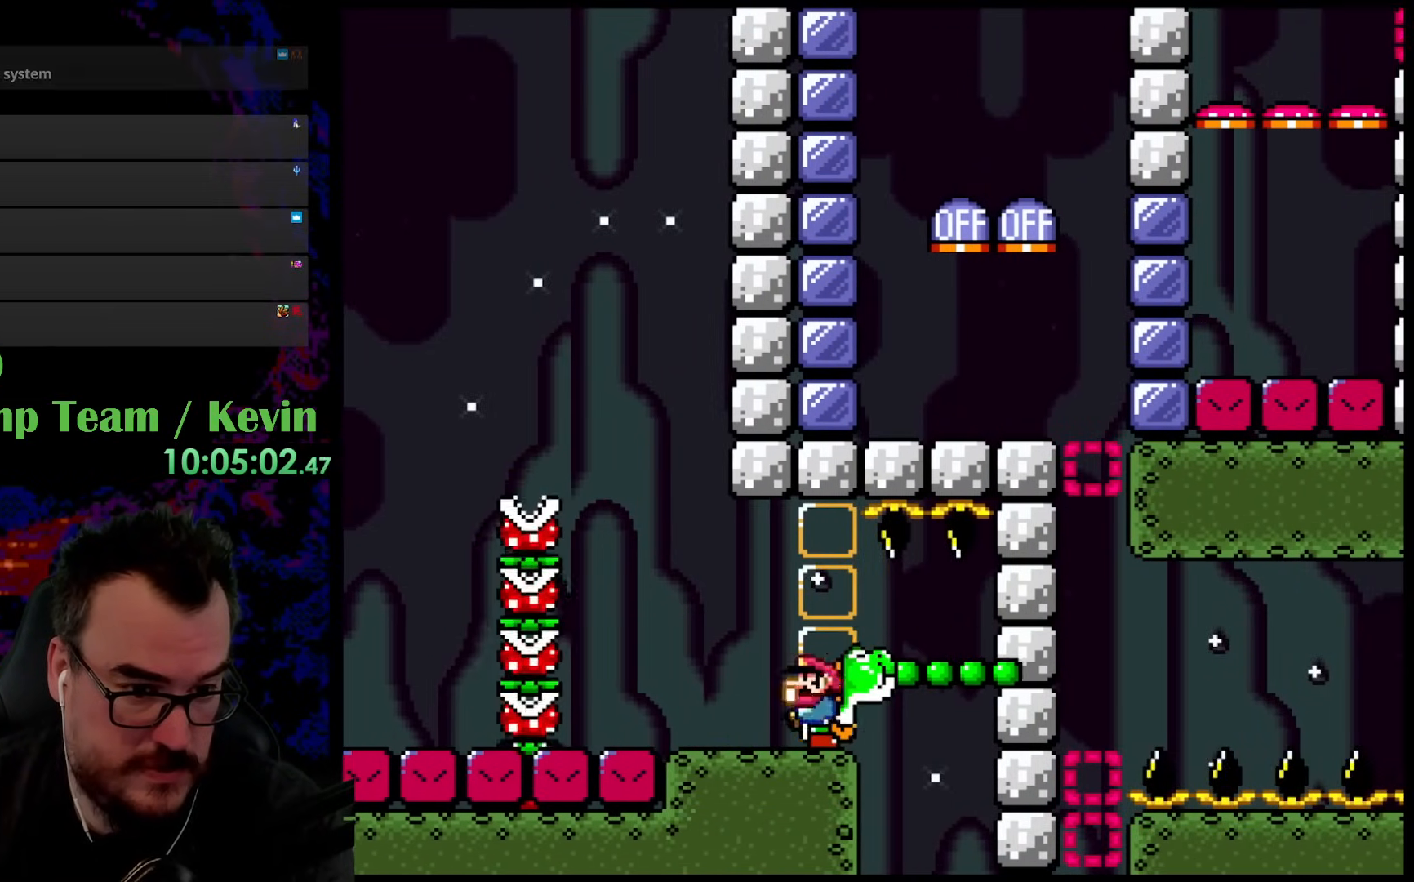
{"buttons": ["Y", "DPAD_RIGHT"], "events": [[50, "A", "down"], [100, "A", "up"], [217, "DPAD_RIGHT", "down"], [300, "Y", "down"], [350, "DPAD_RIGHT", "up"], [500, "DPAD_RIGHT", "down"]]}
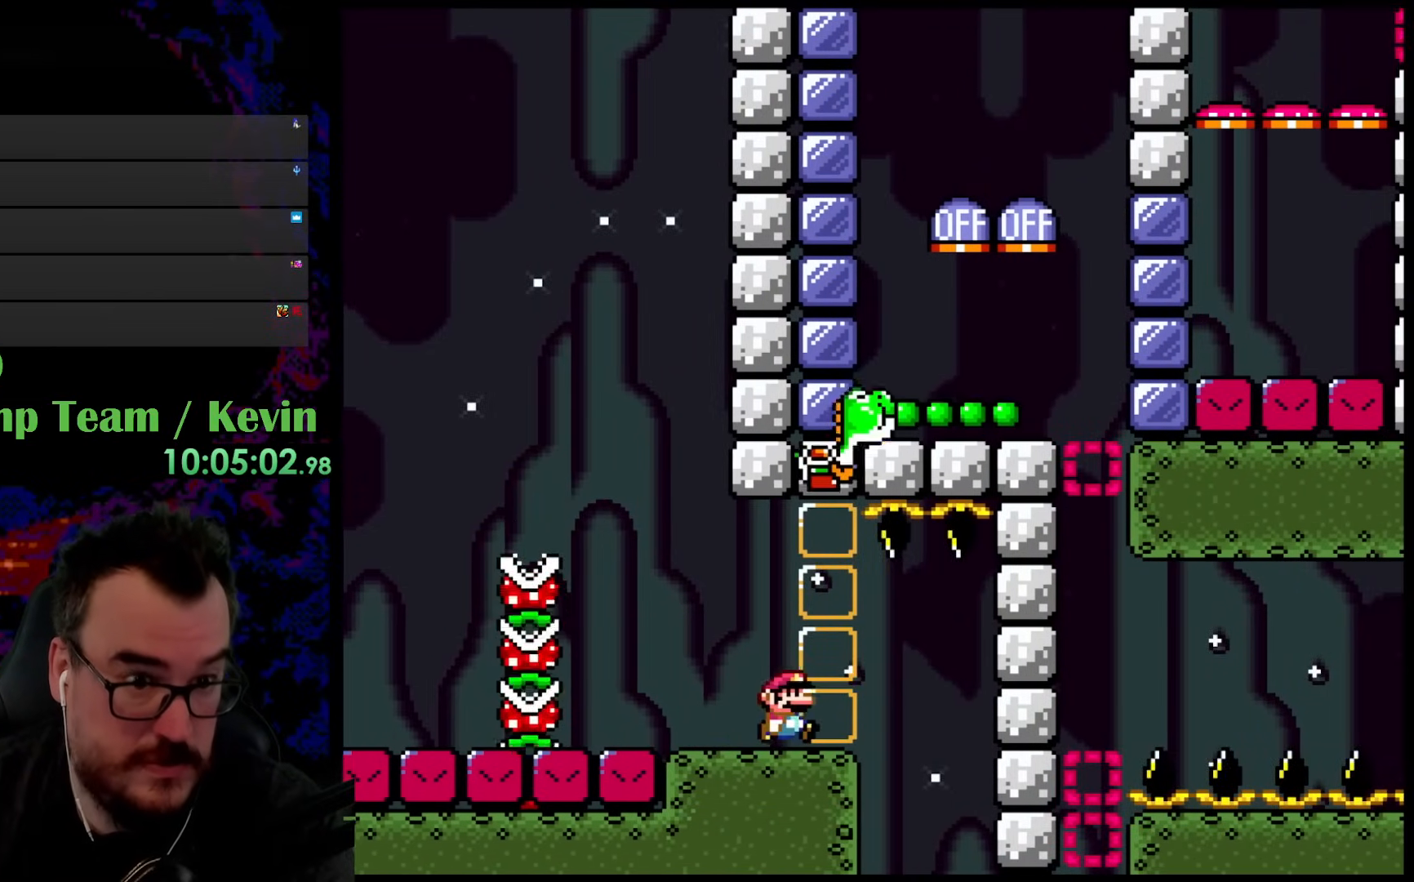
{"buttons": ["Y"], "events": [[350, "DPAD_LEFT", "down"], [350, "DPAD_RIGHT", "up"], [500, "DPAD_LEFT", "up"]]}
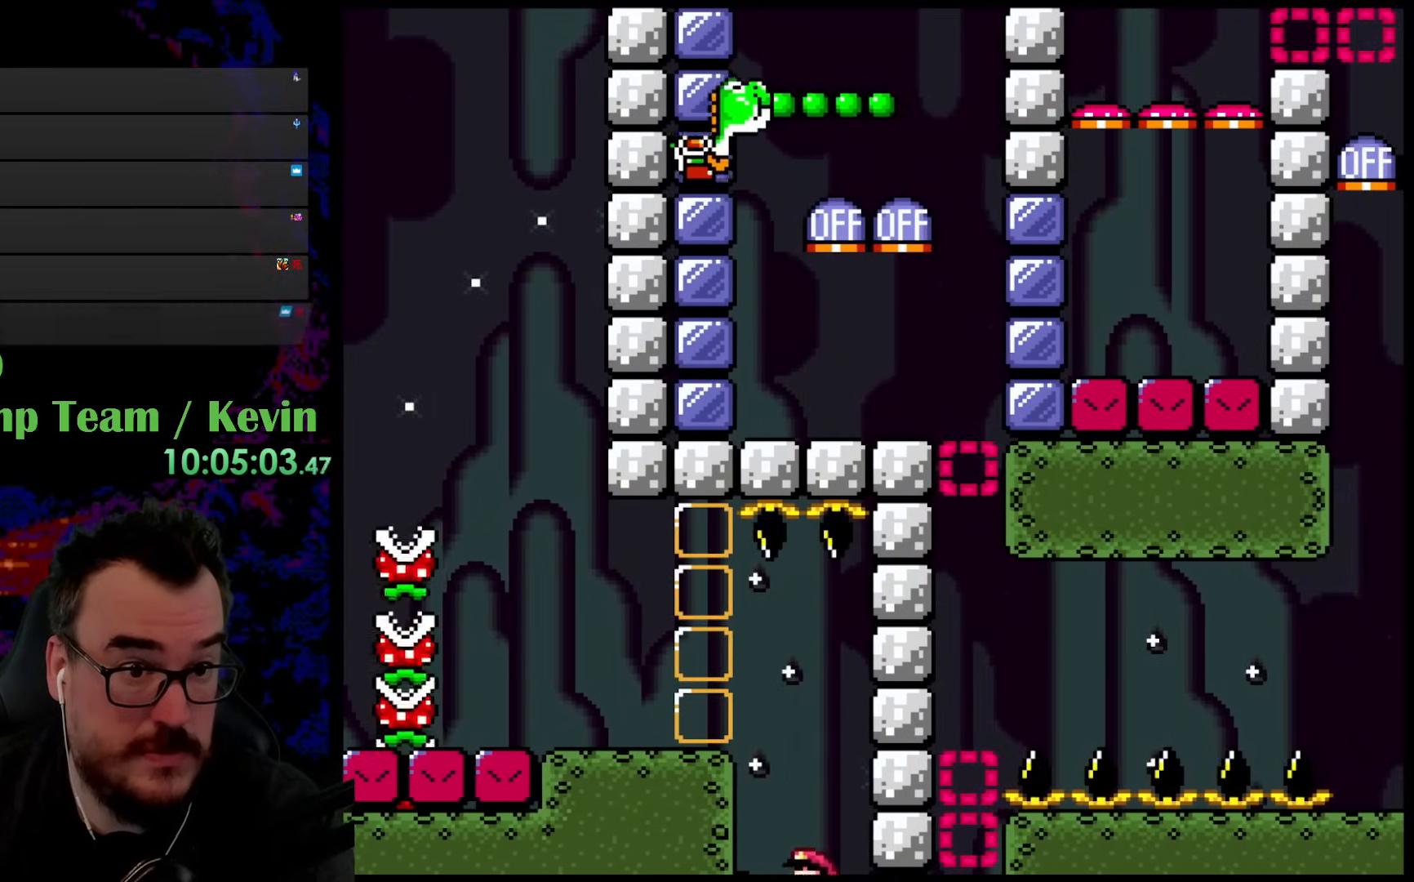
{"buttons": ["Y", "DPAD_RIGHT"], "events": [[367, "DPAD_RIGHT", "down"]]}
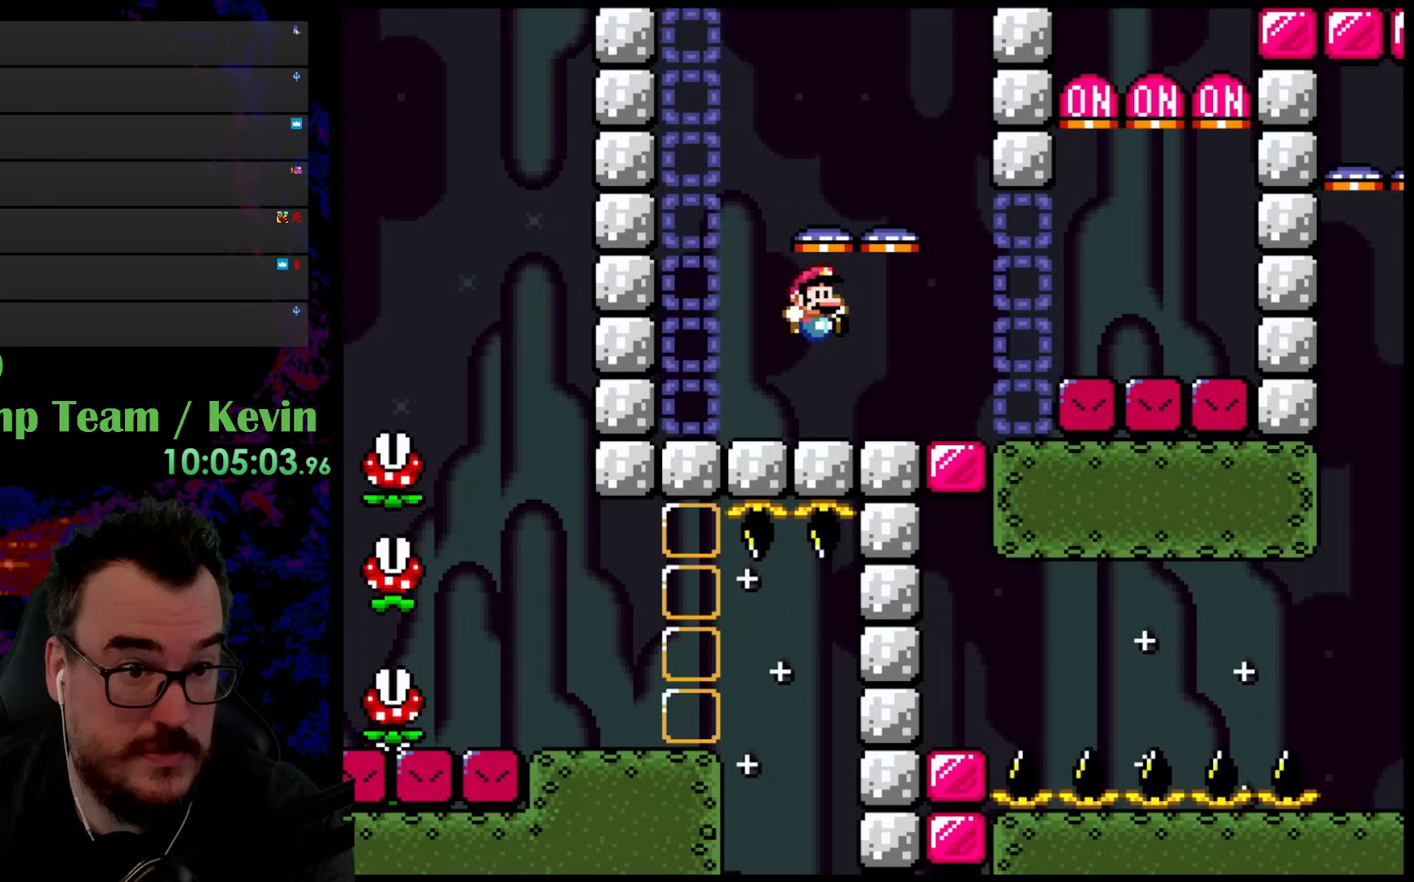
{"buttons": ["Y"], "events": [[67, "DPAD_LEFT", "down"], [67, "DPAD_RIGHT", "up"], [200, "DPAD_LEFT", "up"]]}
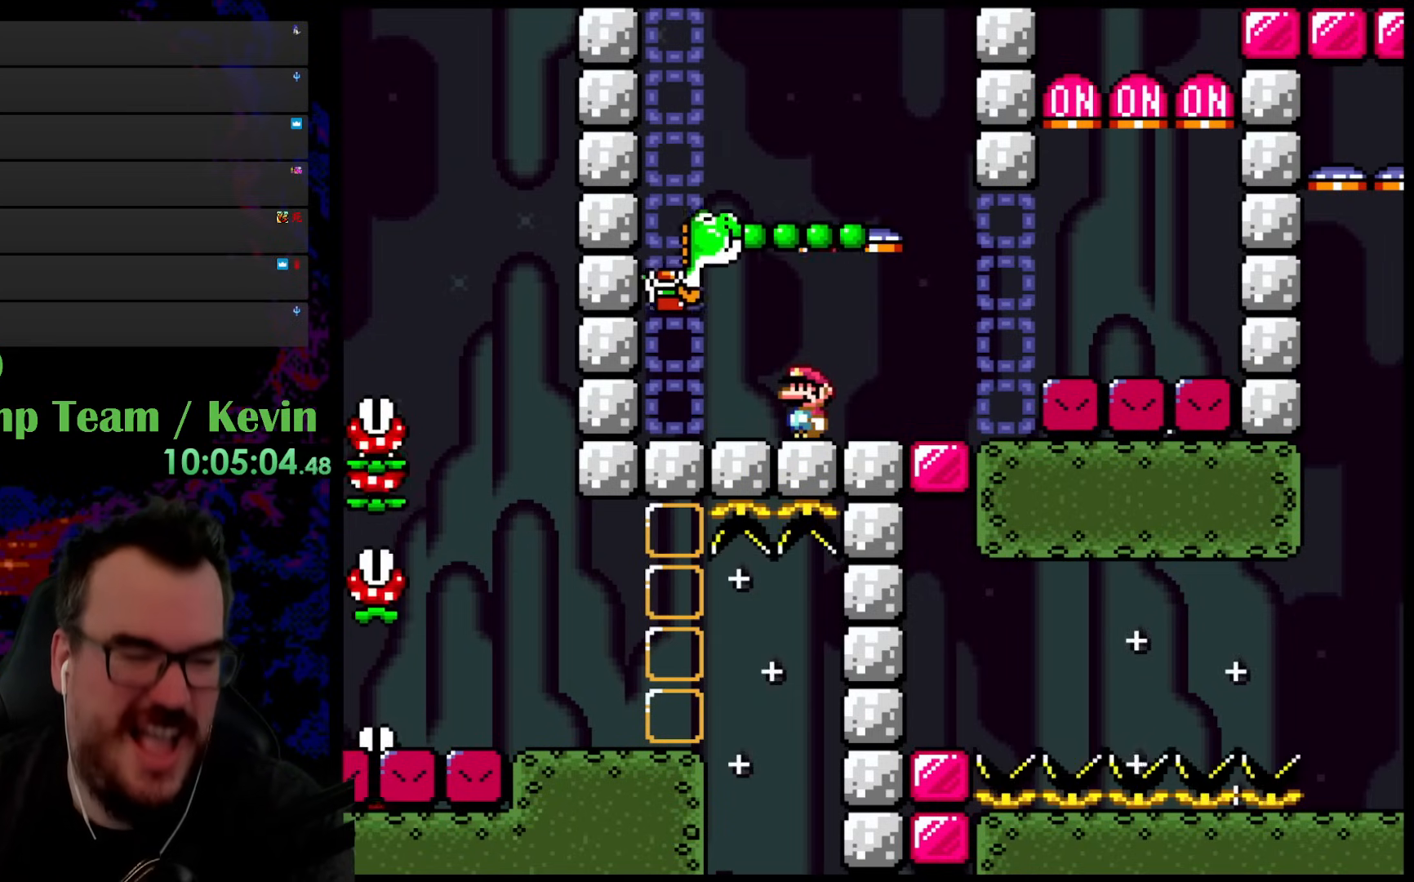
{"buttons": ["B", "Y", "DPAD_LEFT"], "events": [[250, "B", "down"], [383, "DPAD_LEFT", "down"]]}
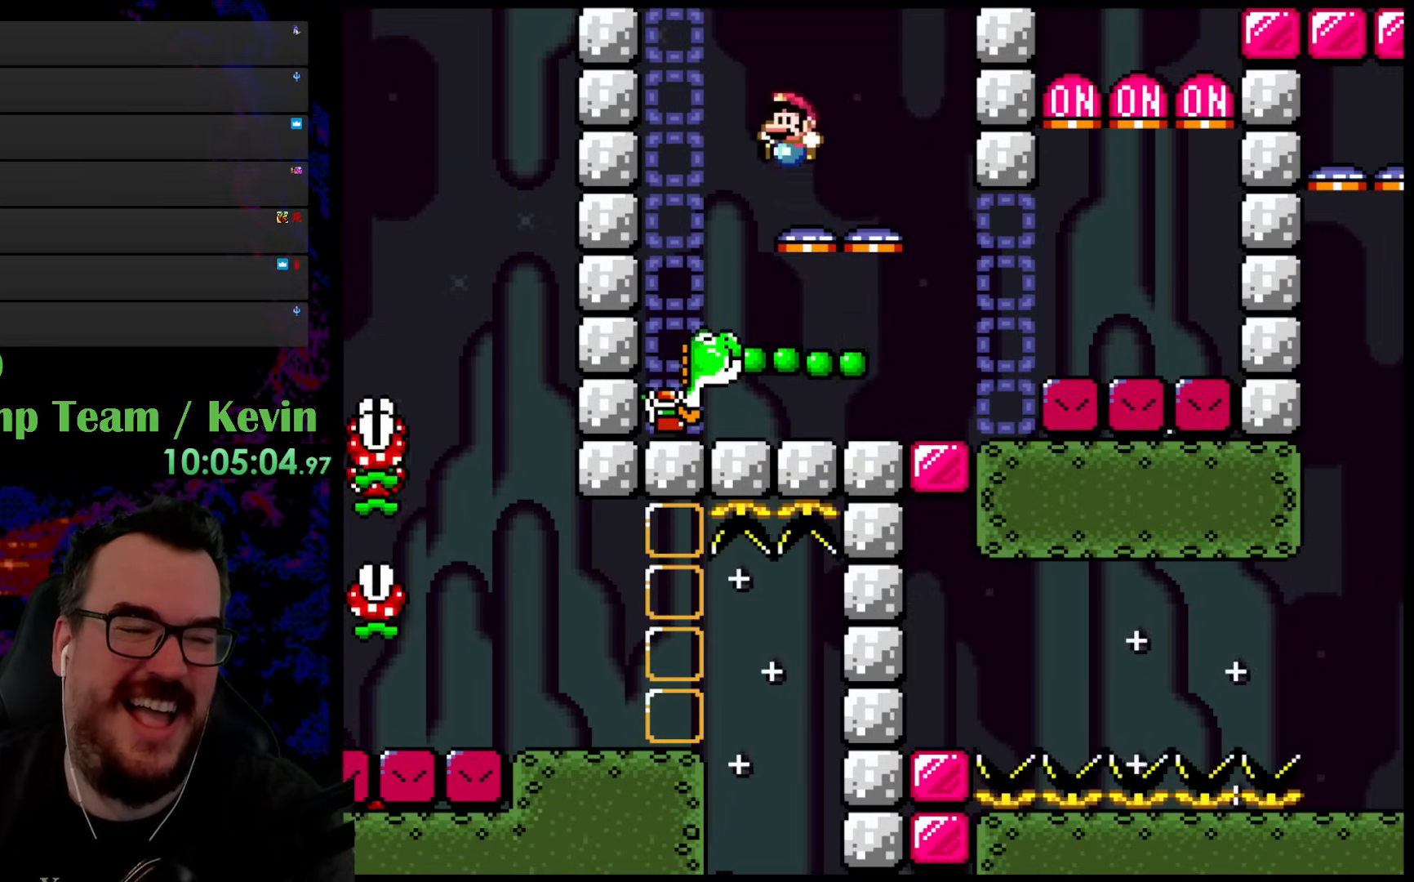
{"buttons": ["Y", "DPAD_RIGHT"], "events": [[67, "B", "up"], [267, "DPAD_LEFT", "up"], [367, "DPAD_RIGHT", "down"]]}
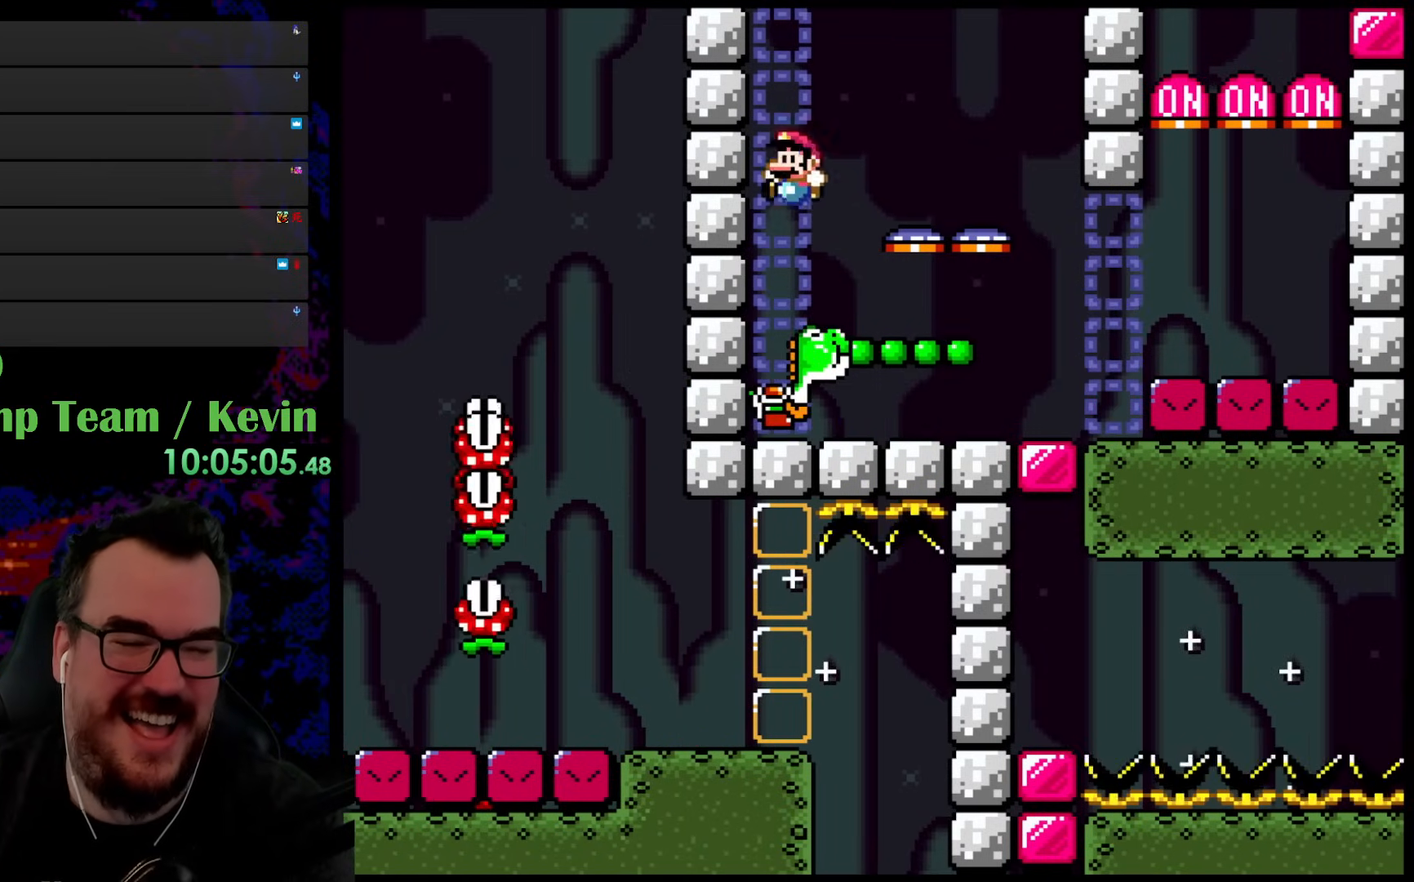
{"buttons": ["Y"], "events": [[33, "DPAD_DOWN", "down"], [33, "DPAD_RIGHT", "up"], [50, "DPAD_DOWN", "up"], [50, "DPAD_LEFT", "down"], [167, "DPAD_LEFT", "up"]]}
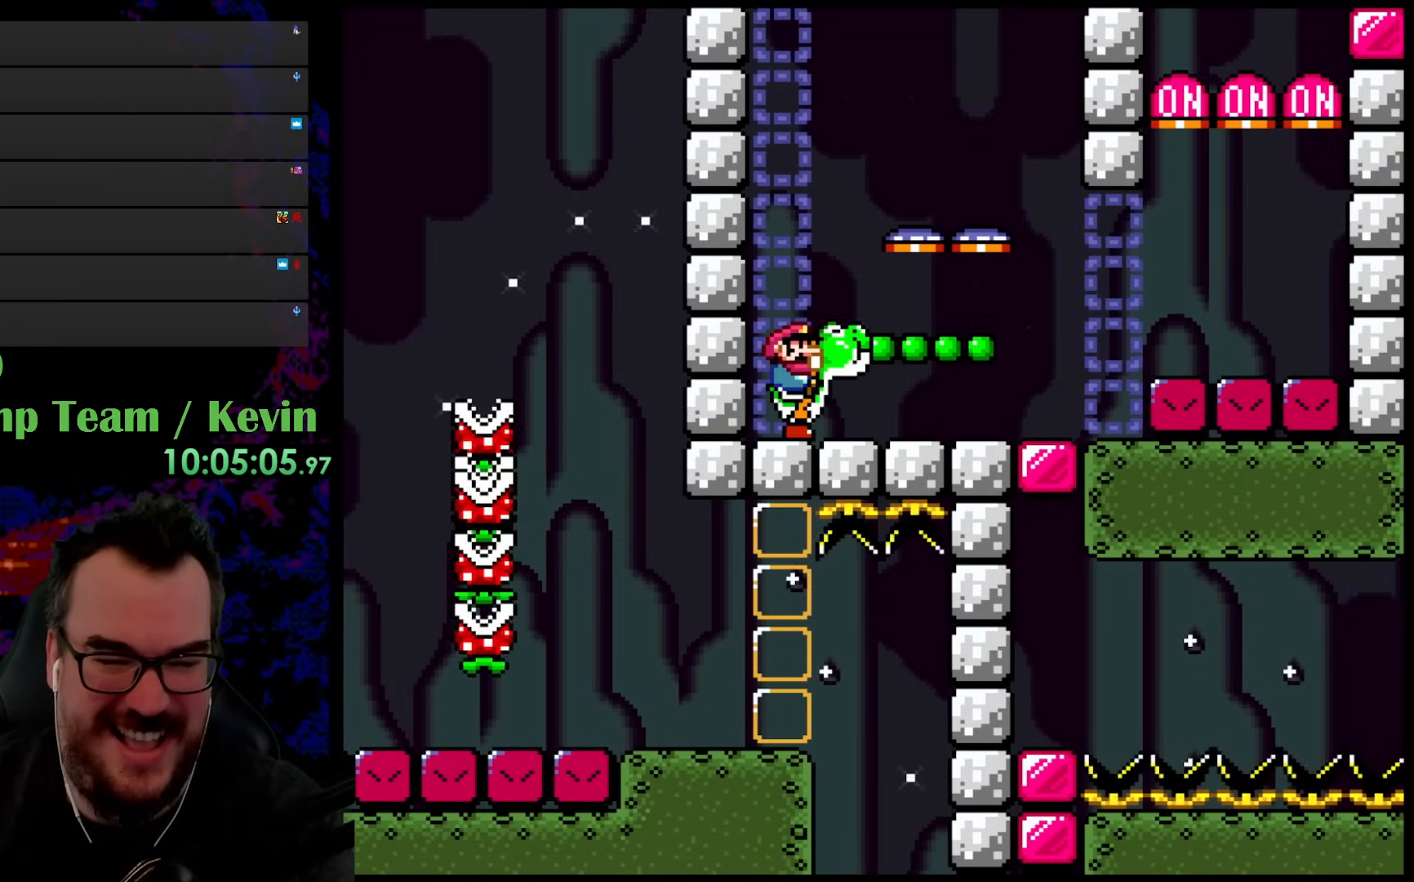
{"buttons": ["Y", "DPAD_RIGHT"], "events": [[133, "DPAD_RIGHT", "down"]]}
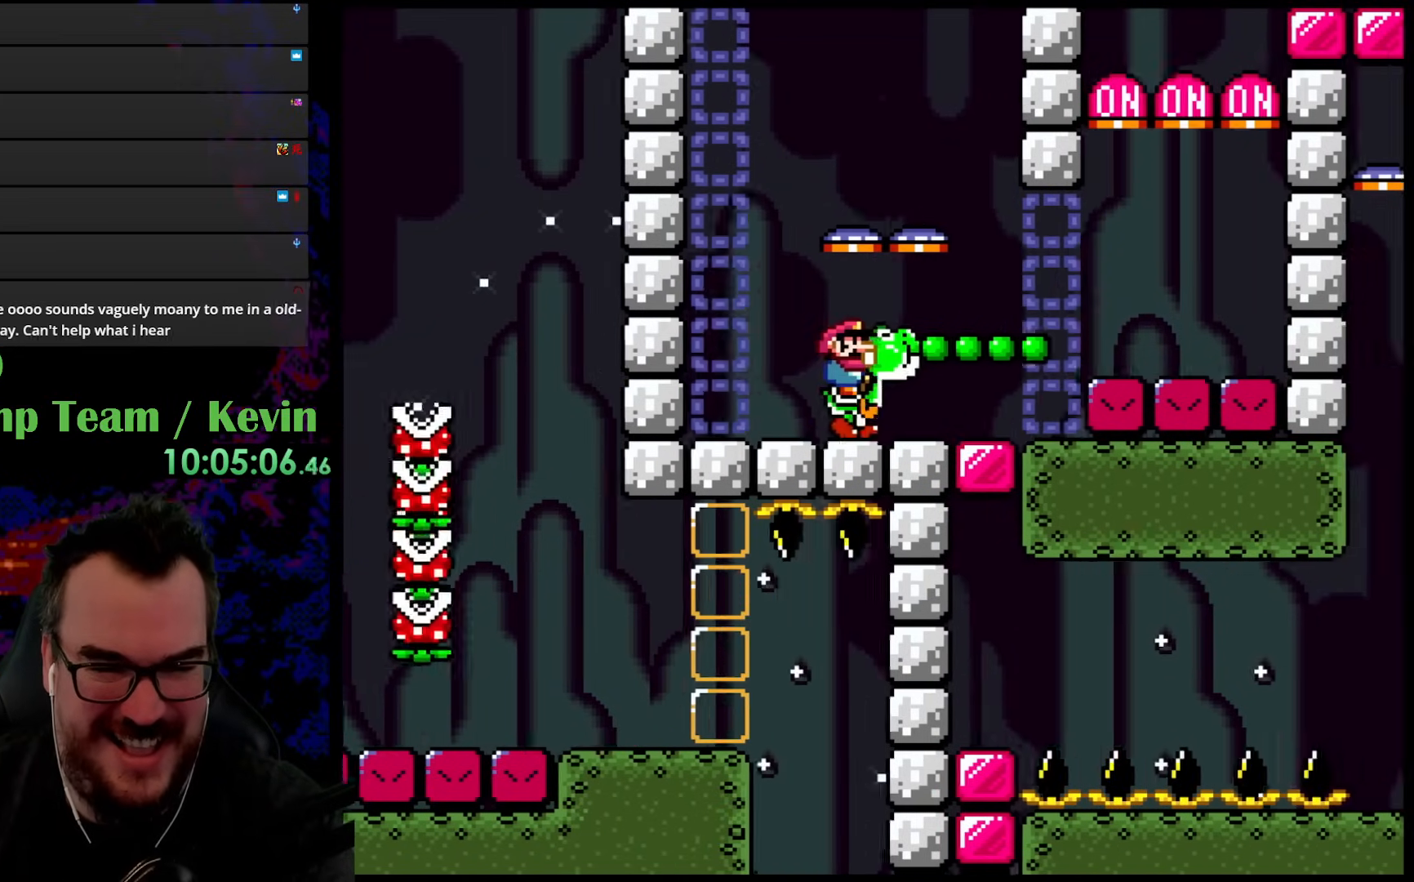
{"buttons": ["Y"], "events": [[150, "DPAD_DOWN", "down"], [150, "DPAD_RIGHT", "up"], [167, "DPAD_DOWN", "up"], [167, "DPAD_LEFT", "down"], [317, "DPAD_LEFT", "up"]]}
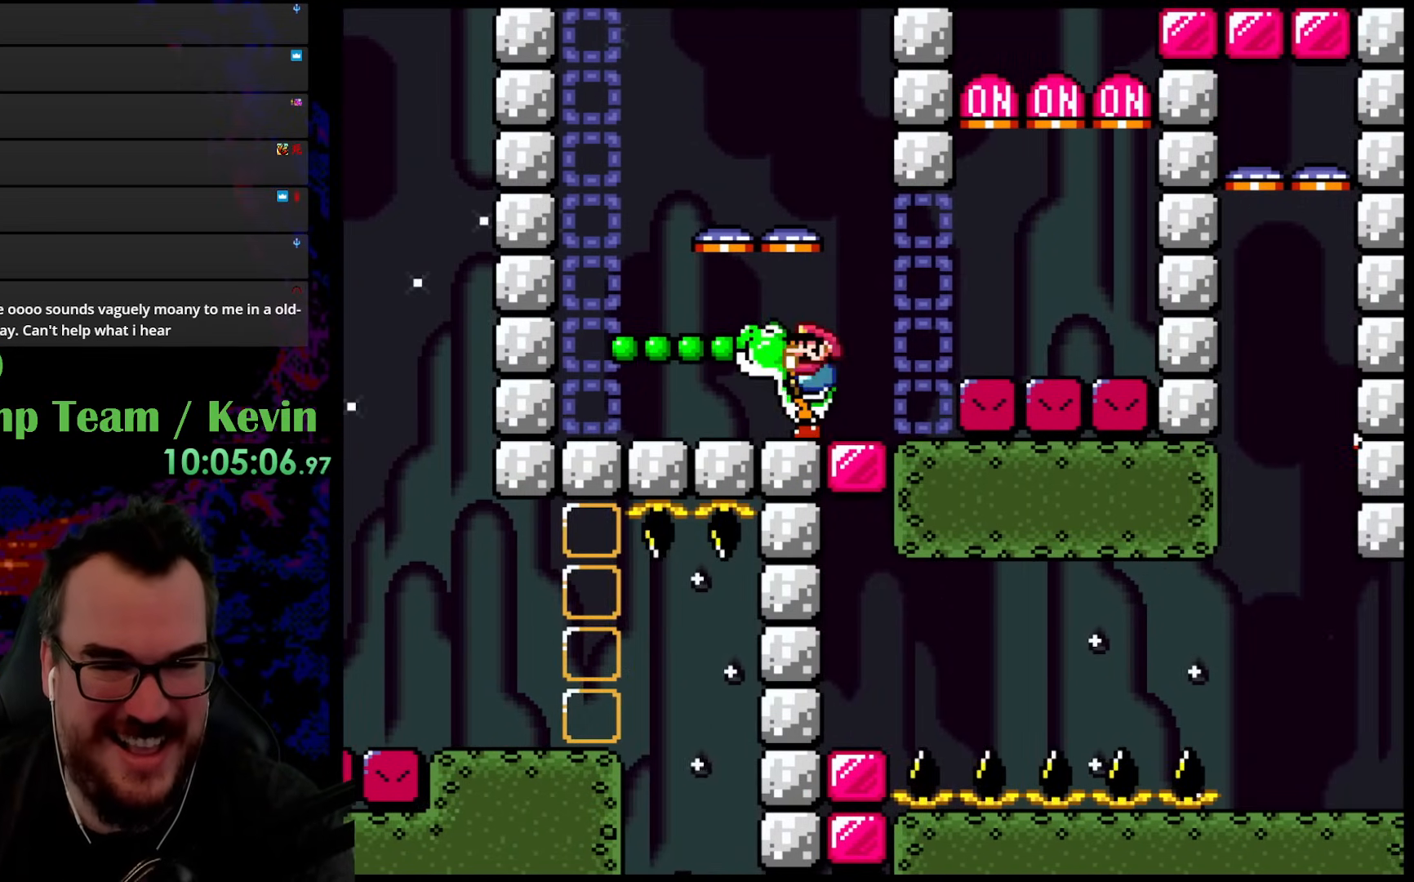
{"buttons": ["Y"], "events": [[150, "DPAD_RIGHT", "down"], [250, "DPAD_RIGHT", "up"]]}
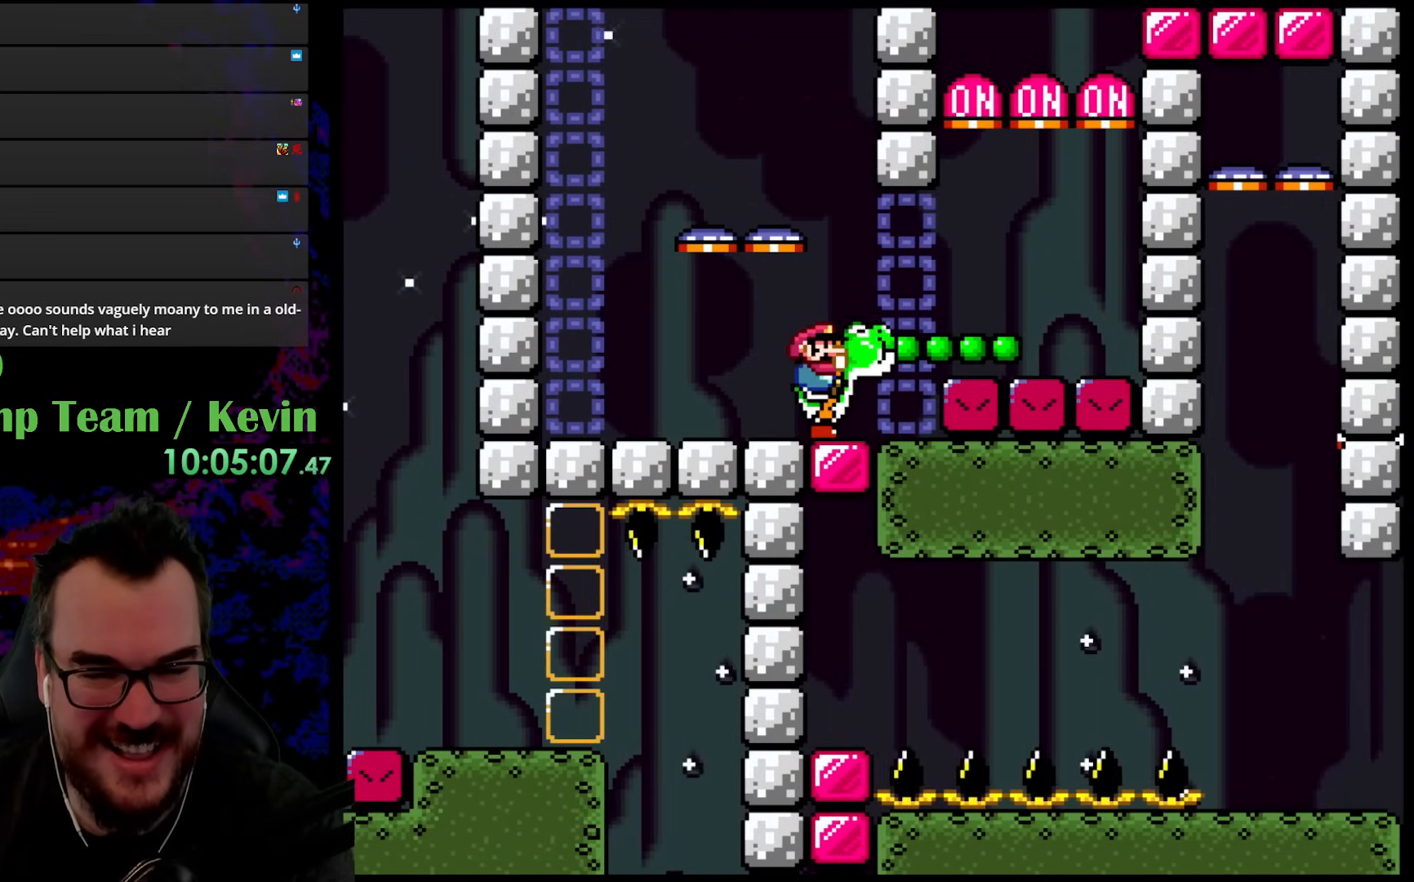
{"buttons": ["Y"], "events": [[250, "DPAD_RIGHT", "down"], [333, "DPAD_RIGHT", "up"]]}
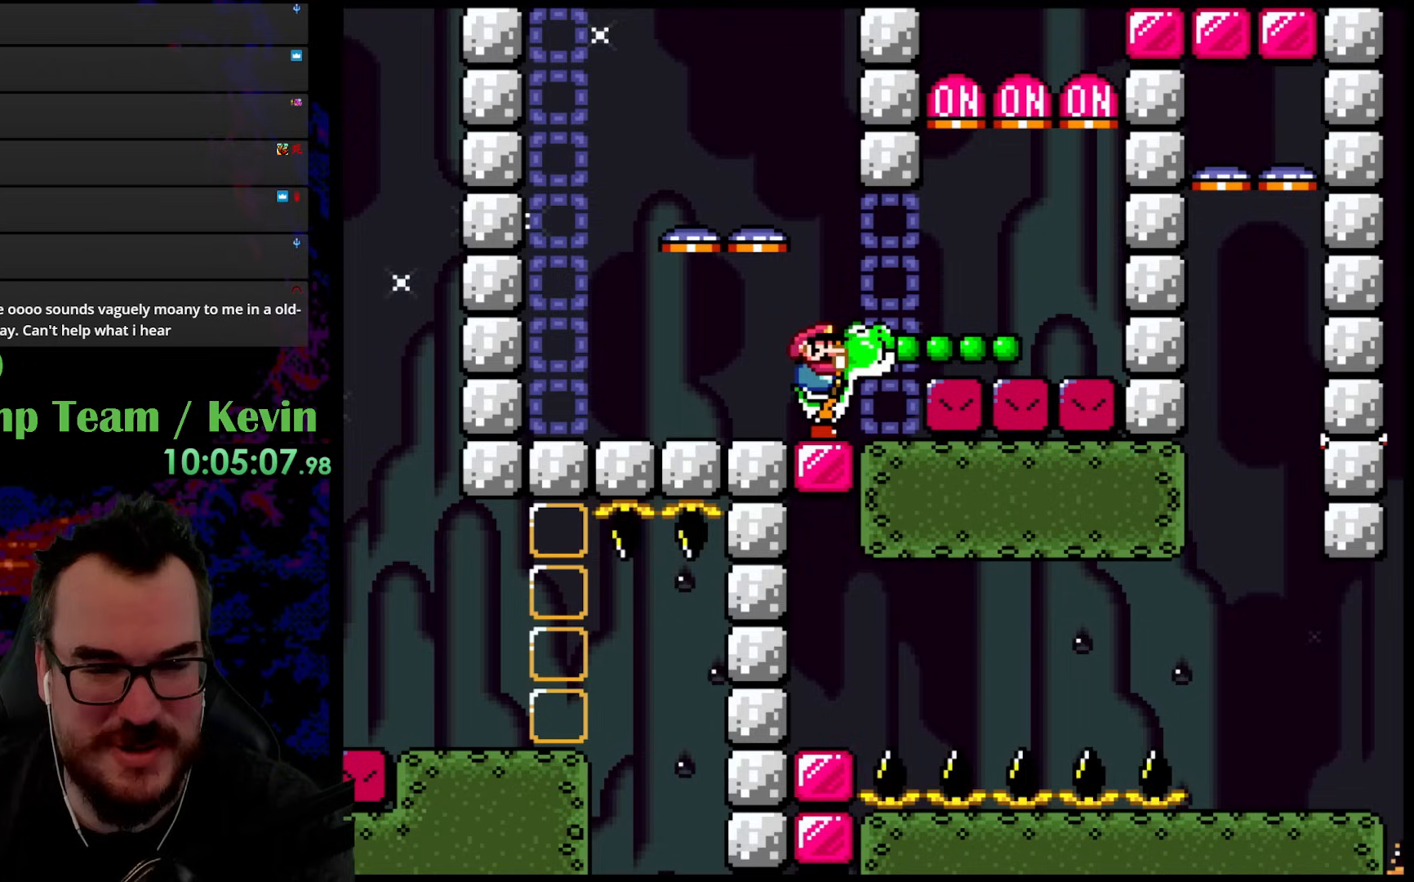
{"buttons": ["Y"], "events": []}
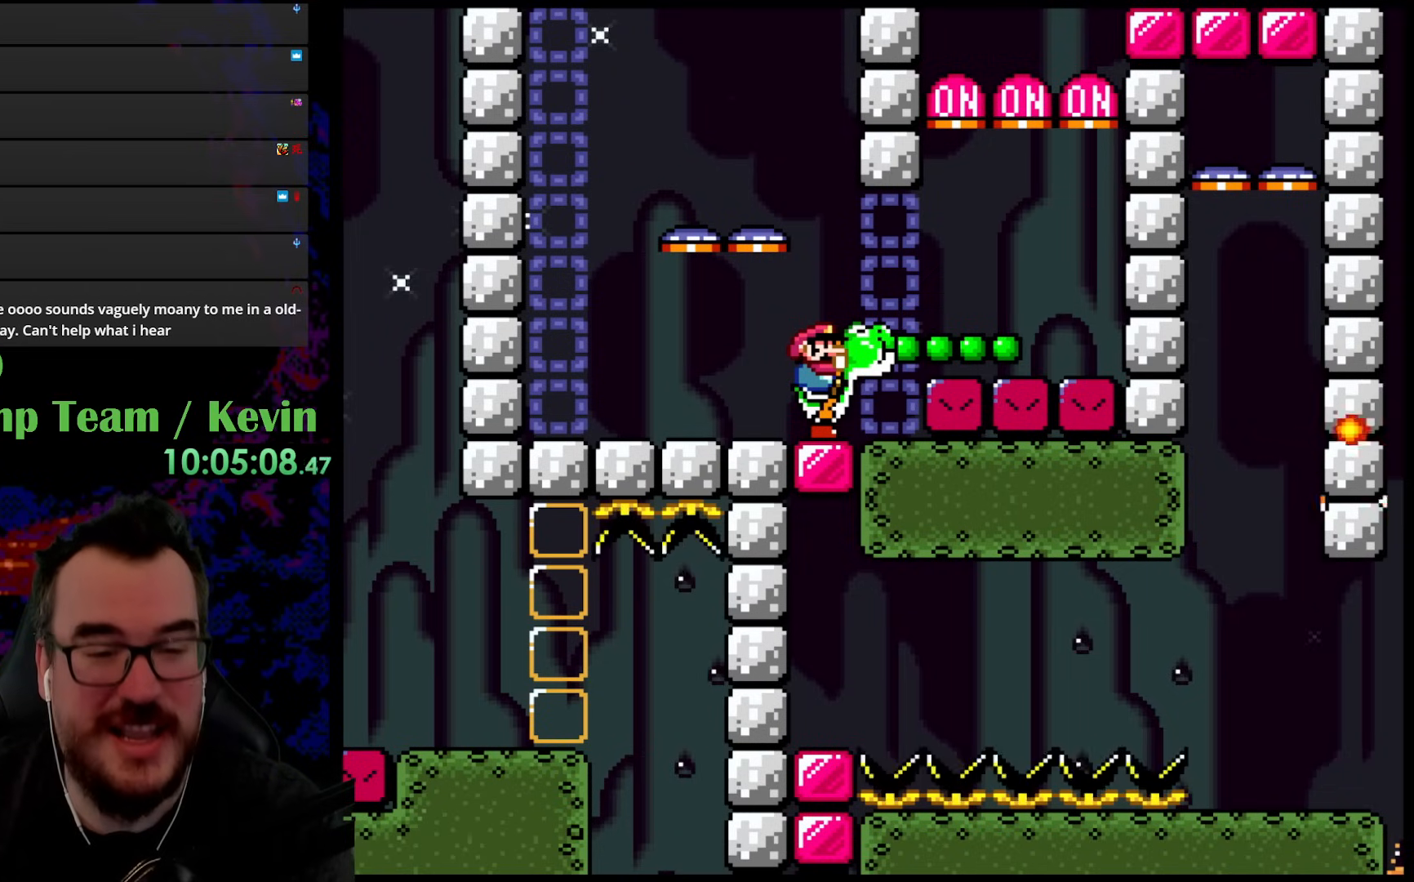
{"buttons": [], "events": [[250, "Y", "up"]]}
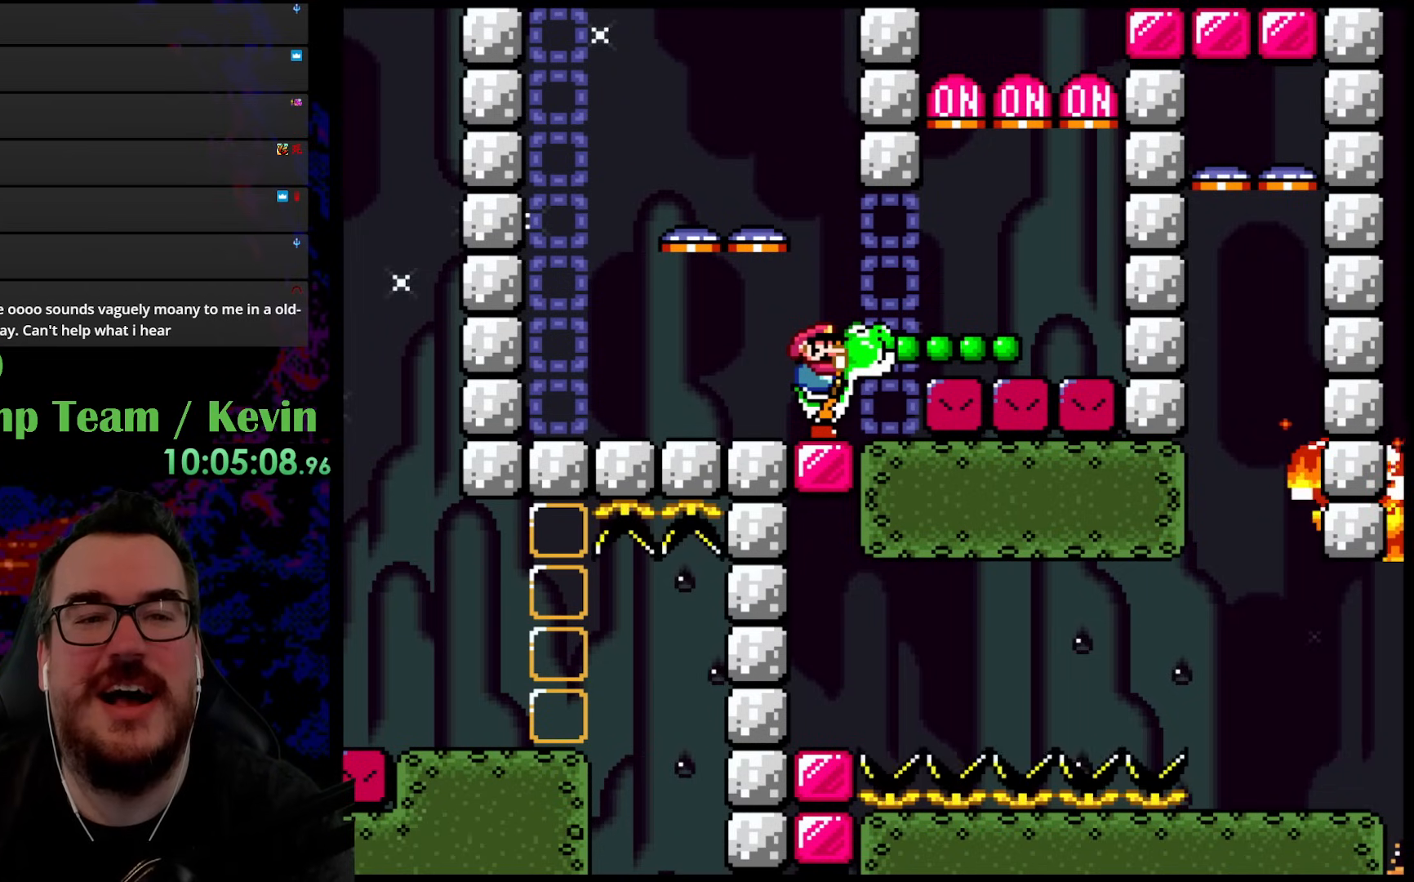
{"buttons": ["Y"], "events": [[200, "Y", "down"]]}
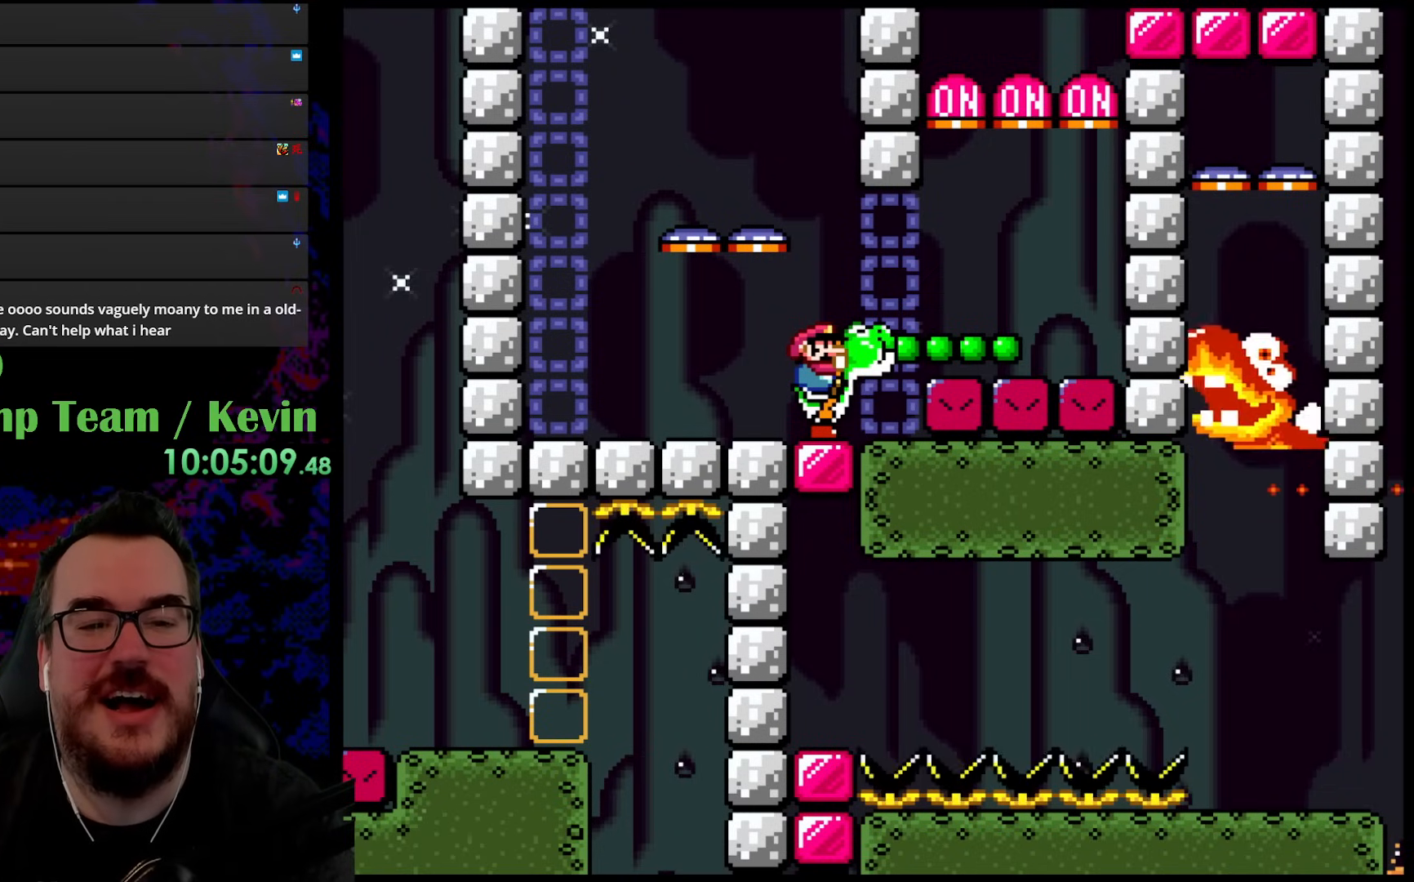
{"buttons": ["Y"], "events": []}
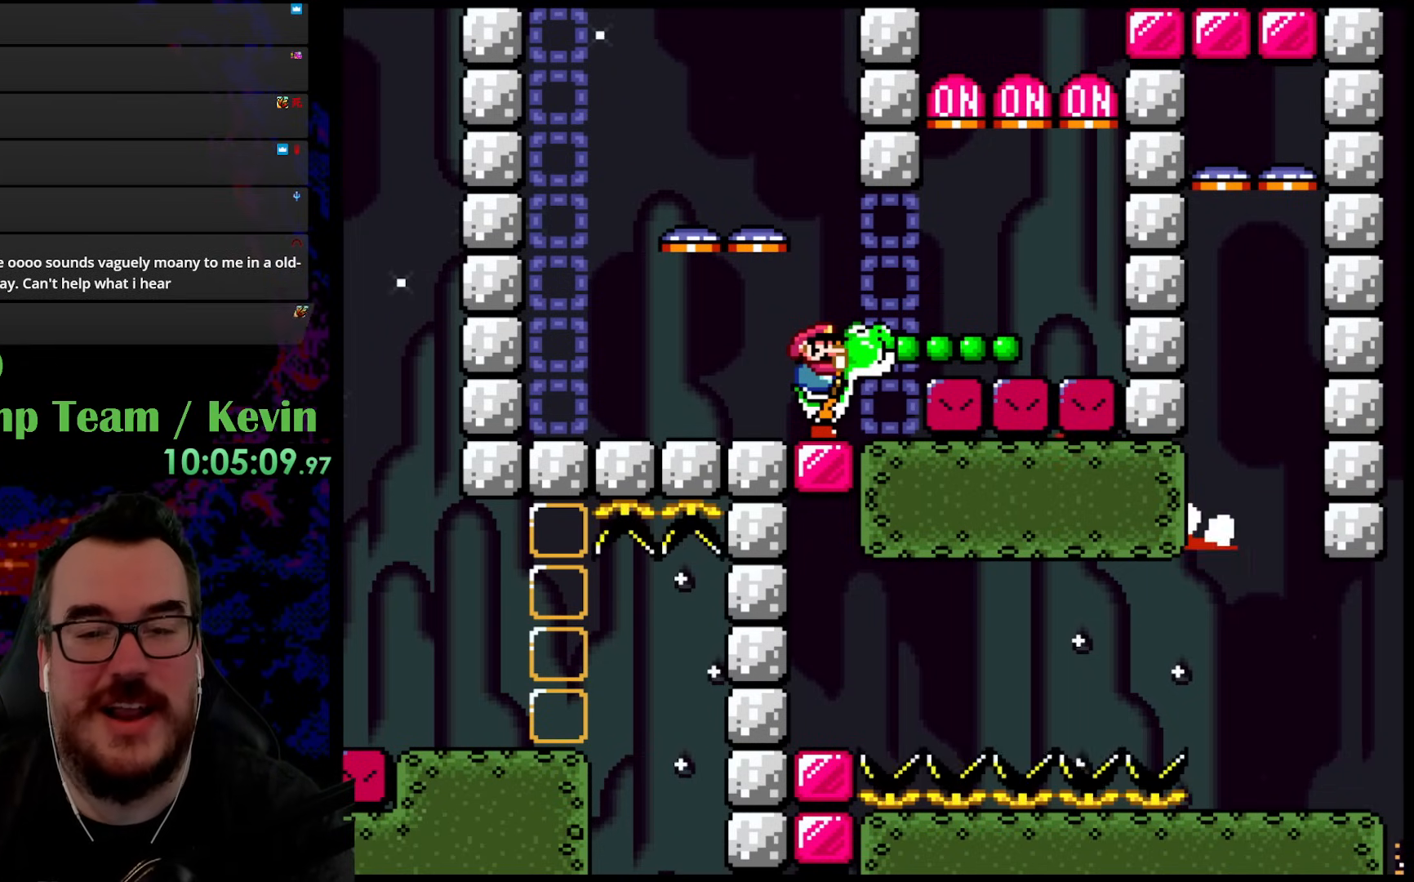
{"buttons": [], "events": [[33, "Y", "up"]]}